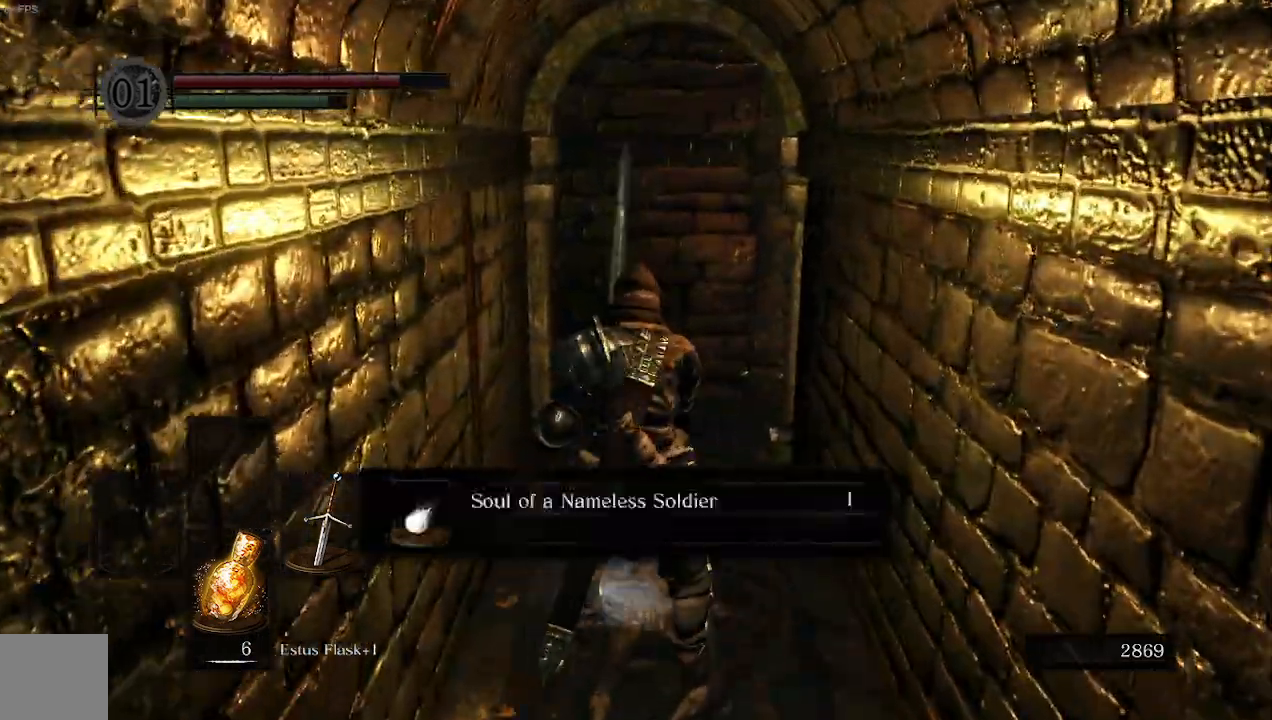
Gameplay with a controller (Xbox layout); each line is a JSON object with the inputs held at the frame after it (dt_ms = milliseconds from this image to that frame). "events" lists button and stick changes between this image and that frame as [ms after this image, input, new state], when the widget could be followed in between.
{"dt_ms": 500, "buttons": ["B"], "left_stick": "up", "right_stick": "right", "events": [[67, "A", "up"], [200, "A", "down"], [300, "A", "up"], [500, "right_stick", "right"]]}
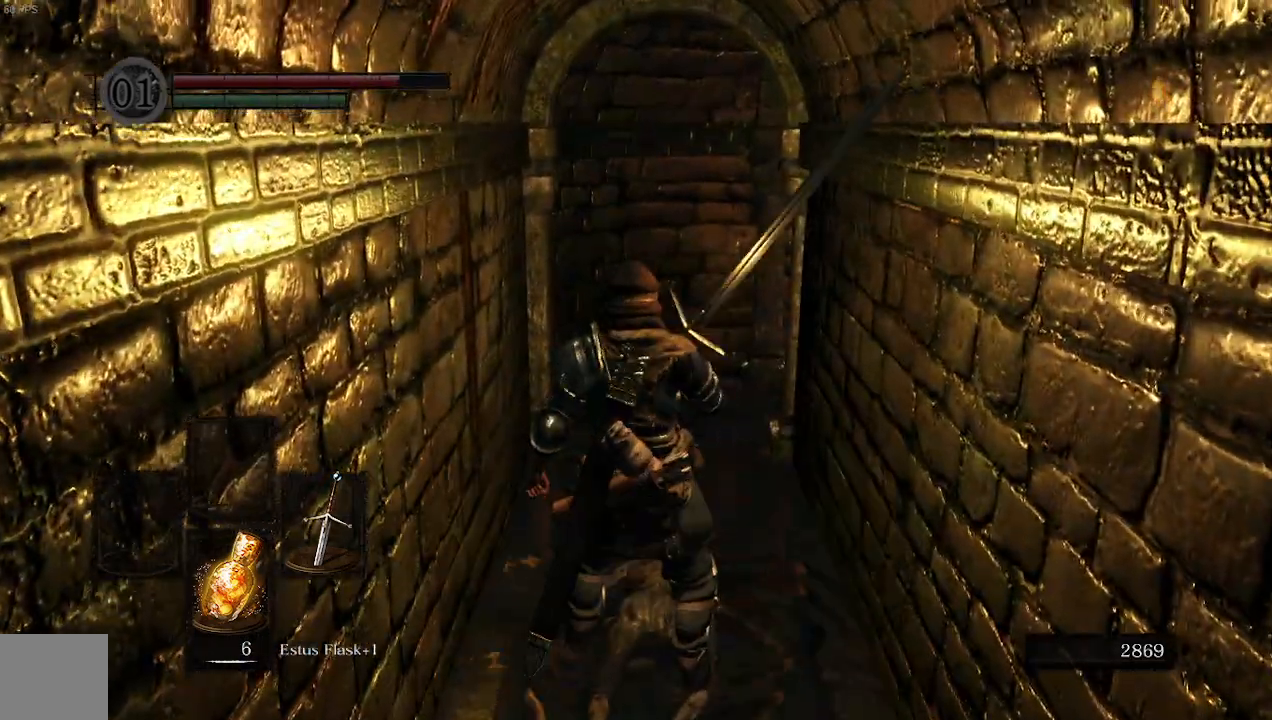
{"dt_ms": 500, "buttons": ["B"], "left_stick": "up-left", "right_stick": "right"}
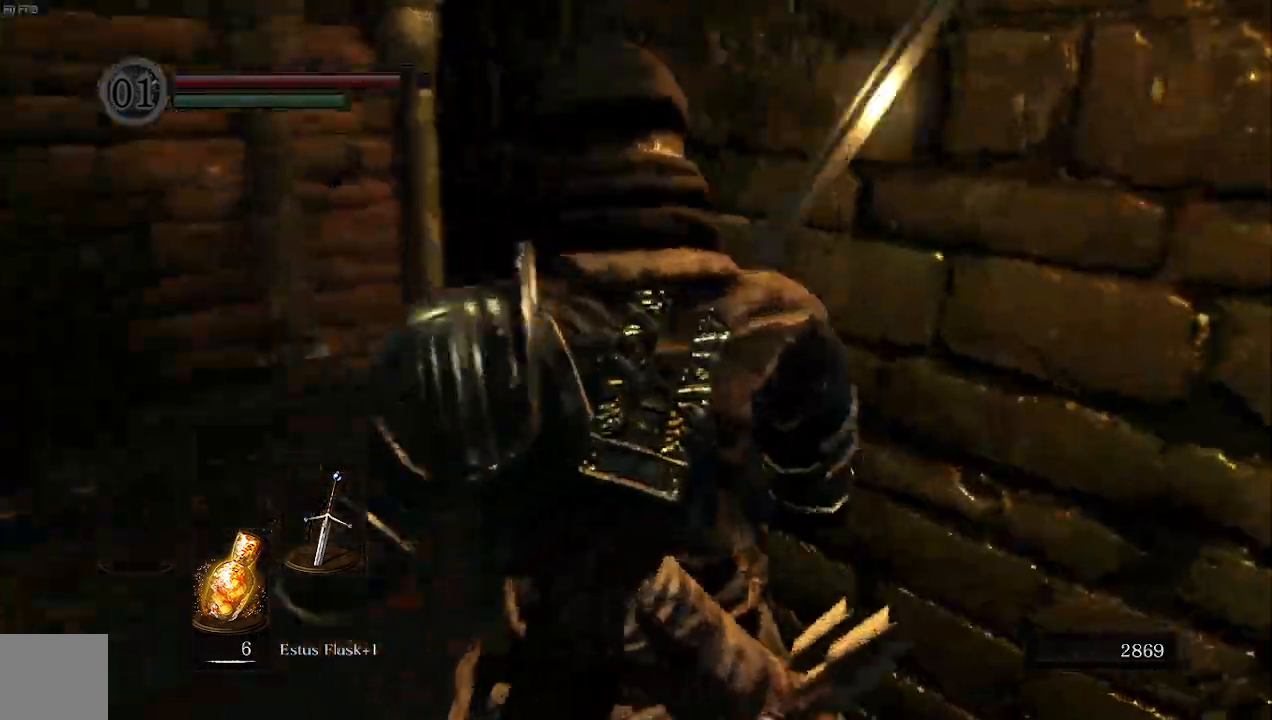
{"dt_ms": 500, "buttons": ["B"], "left_stick": "up-left", "right_stick": "right", "events": []}
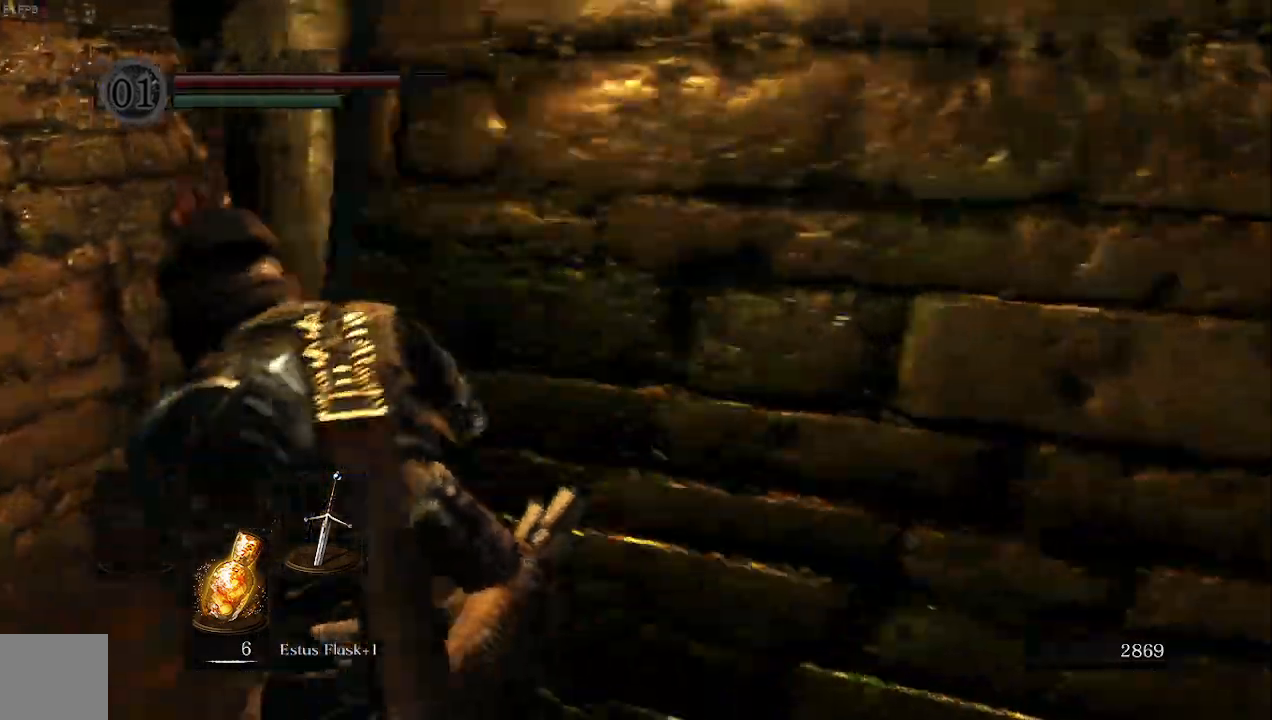
{"dt_ms": 500, "buttons": ["B"], "left_stick": "up", "right_stick": "right", "events": [[333, "left_stick", "up"]]}
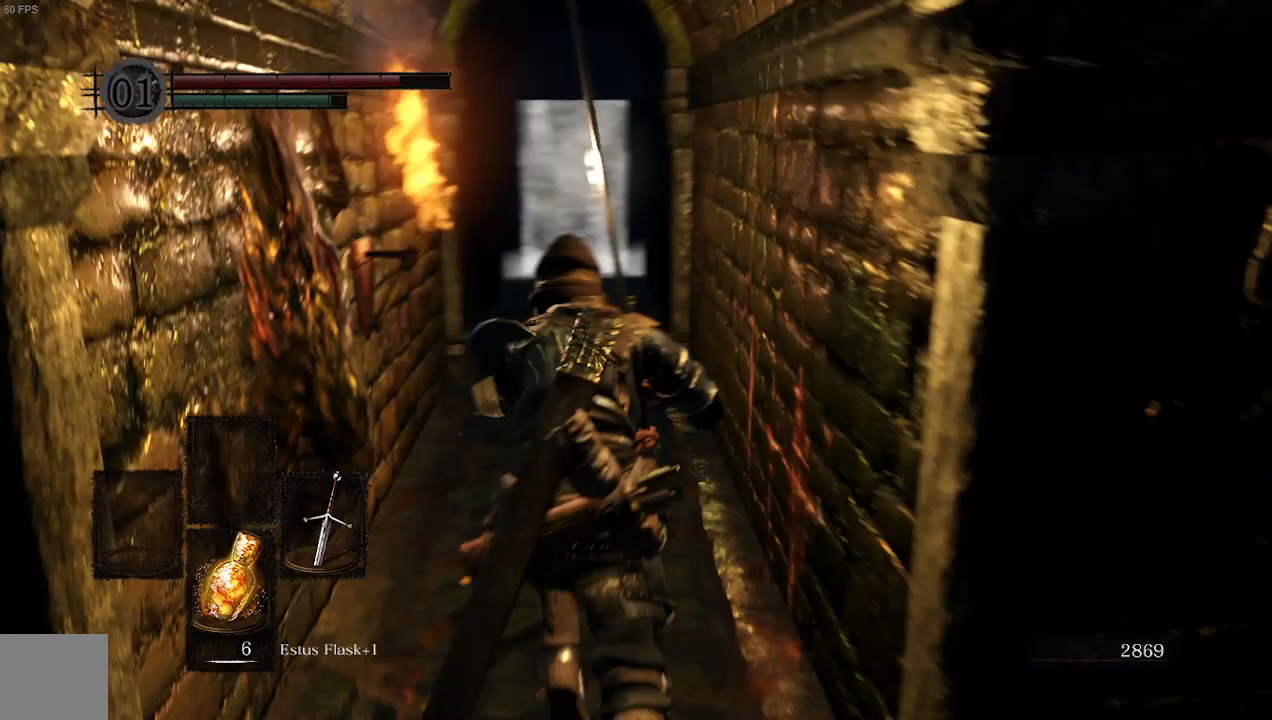
{"dt_ms": 500, "buttons": [], "left_stick": "up", "right_stick": "center", "events": [[67, "B", "up"], [100, "right_stick", "center"]]}
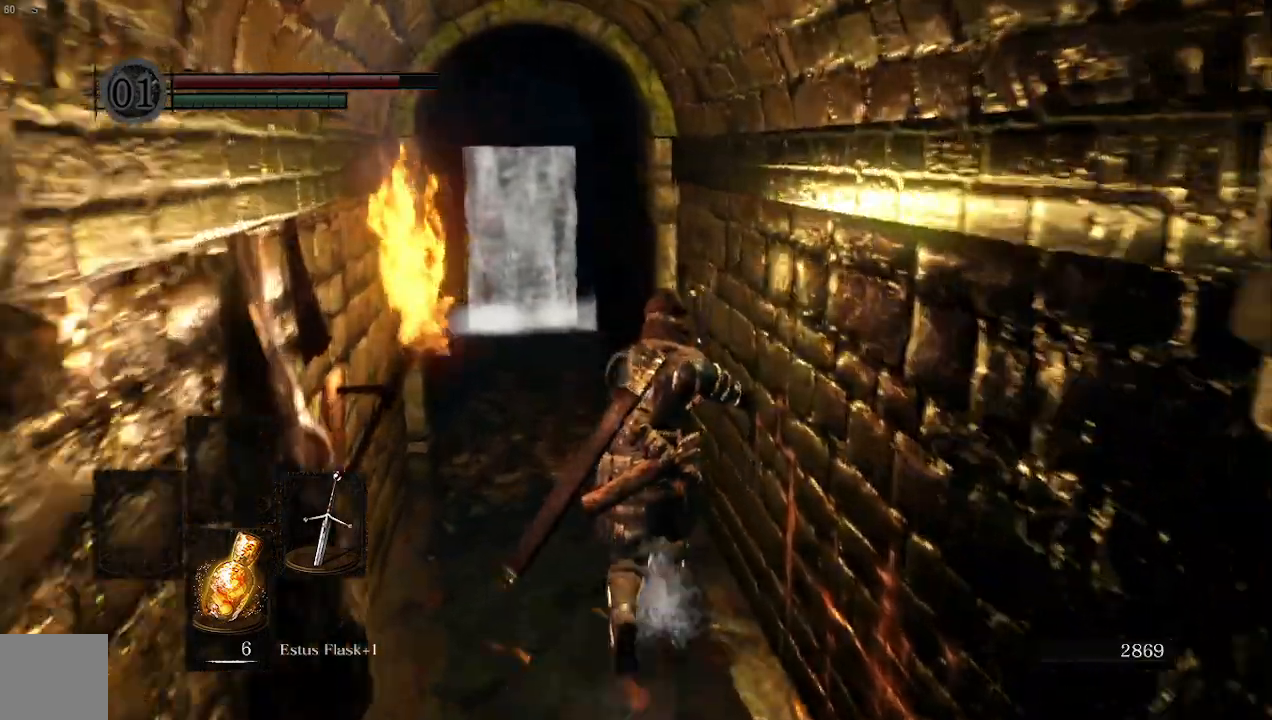
{"dt_ms": 500, "buttons": [], "left_stick": "up", "right_stick": "center"}
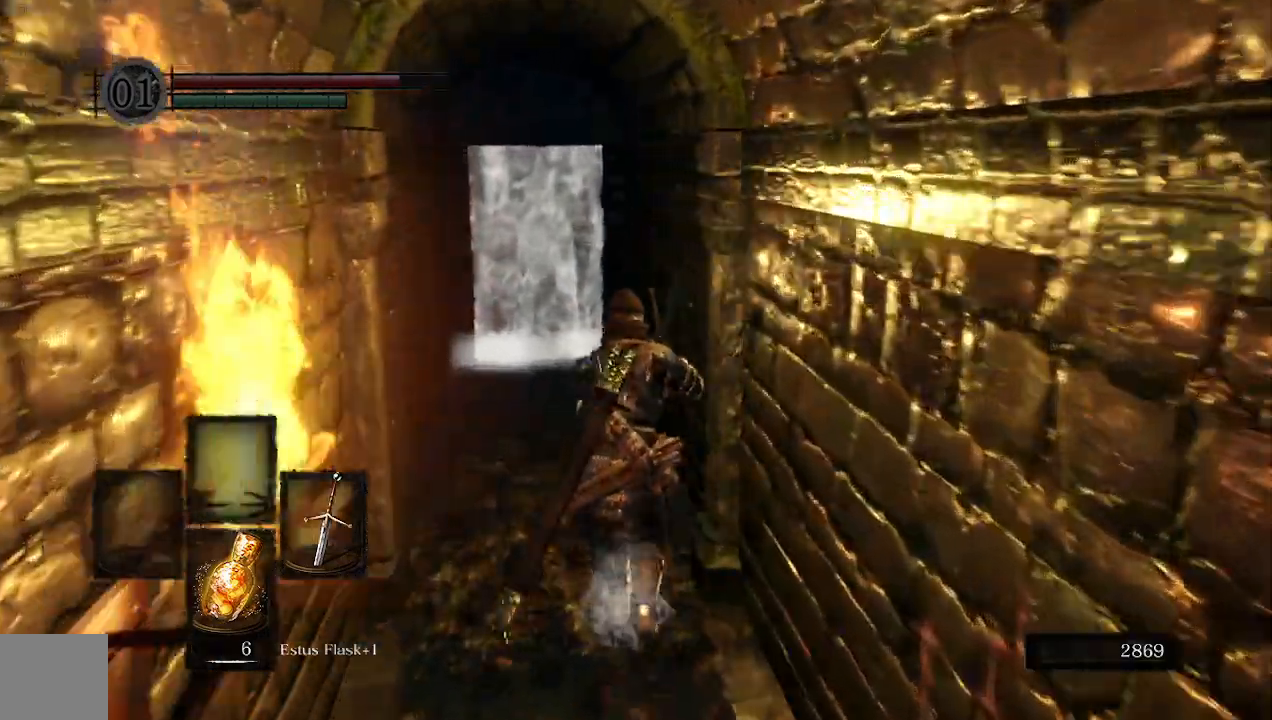
{"dt_ms": 1000, "buttons": [], "left_stick": "up", "right_stick": "center"}
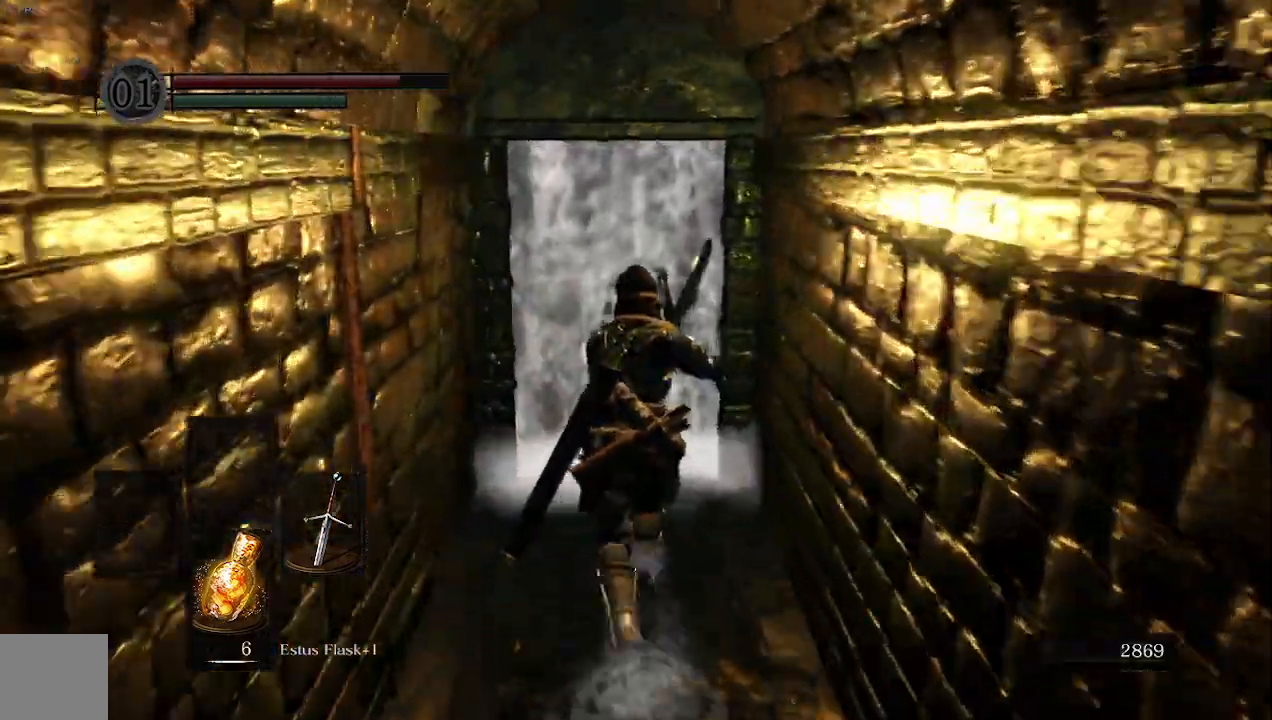
{"dt_ms": 500, "buttons": [], "left_stick": "up", "right_stick": "center", "events": [[267, "A", "down"], [433, "A", "up"]]}
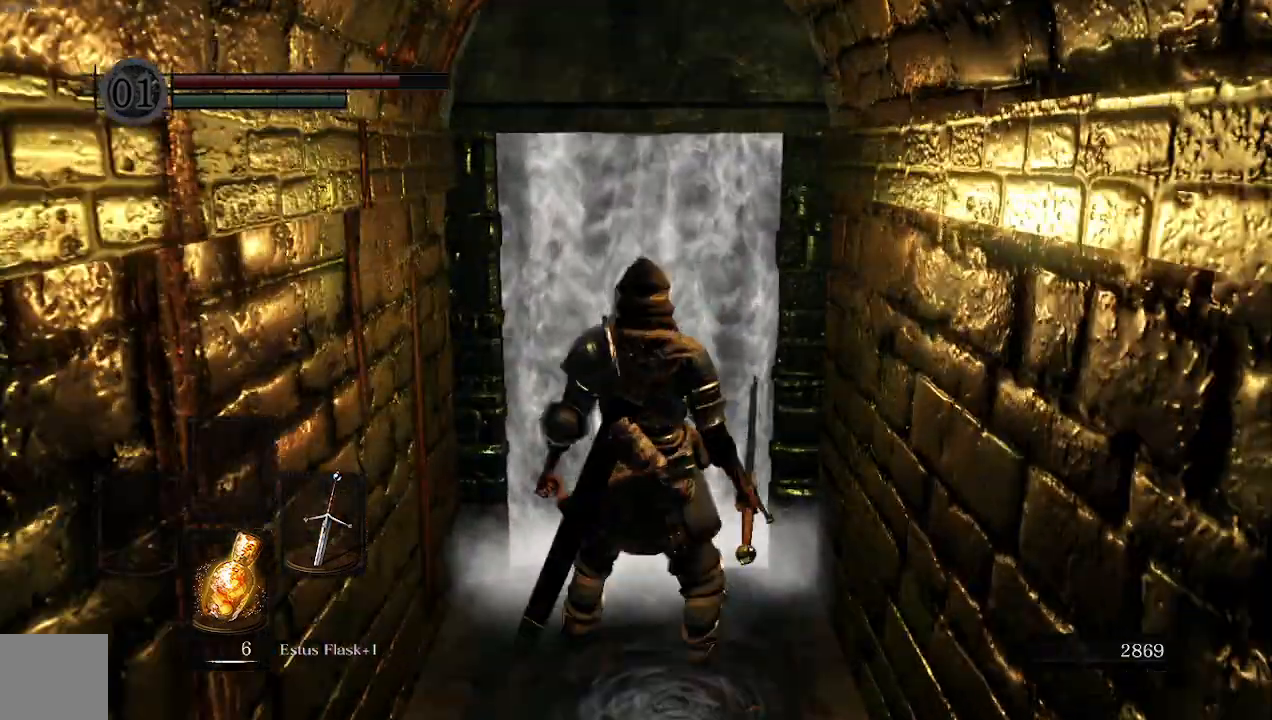
{"dt_ms": 500, "buttons": [], "left_stick": "up", "right_stick": "center", "events": []}
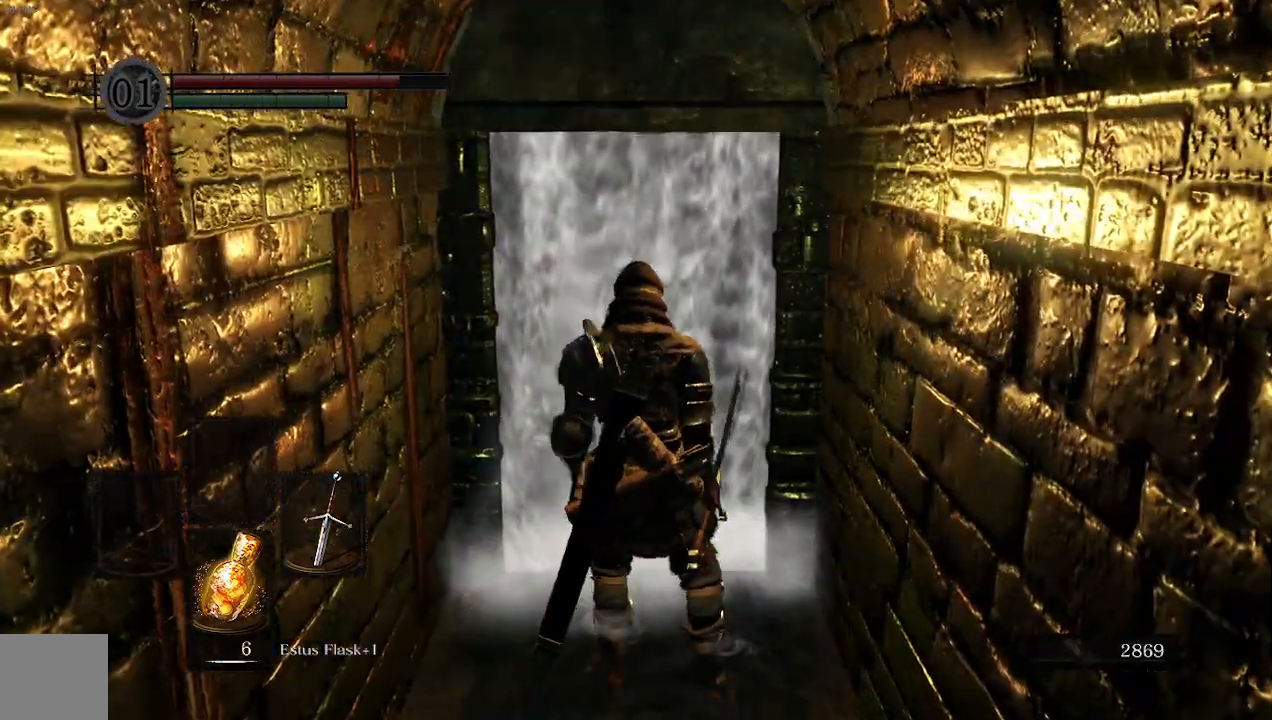
{"dt_ms": 500, "buttons": [], "left_stick": "up", "right_stick": "center", "events": []}
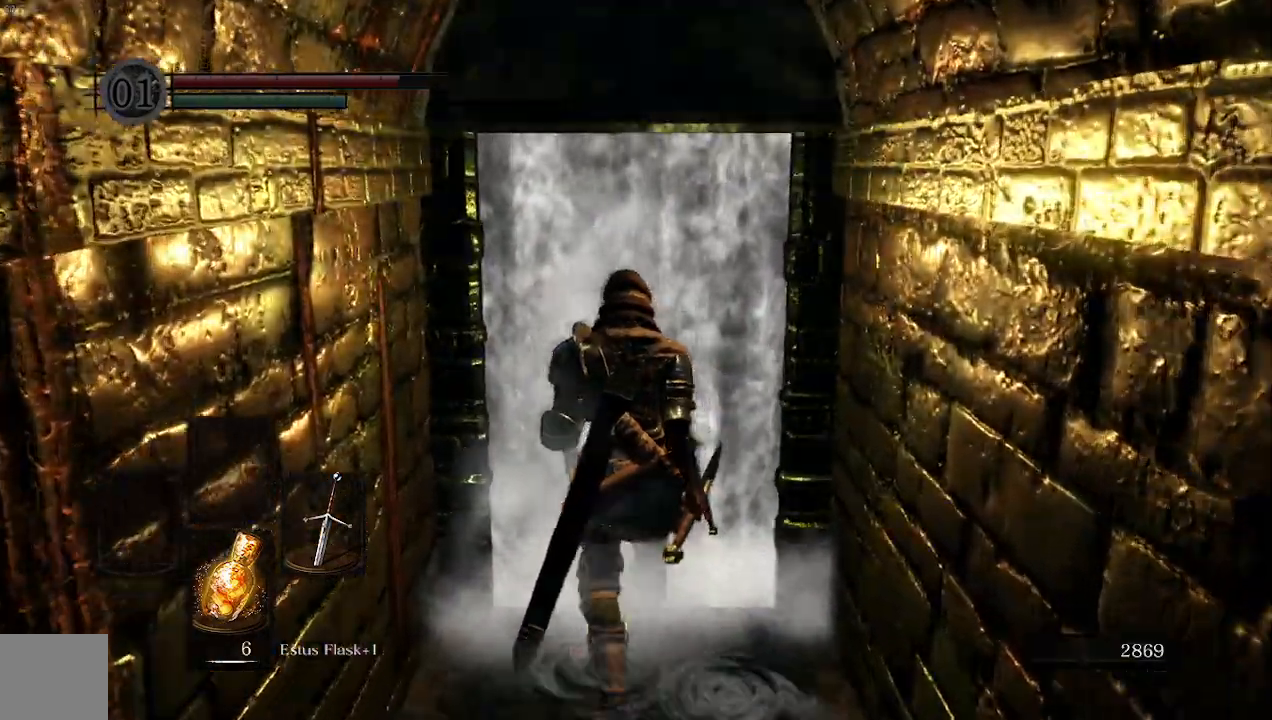
{"dt_ms": 500, "buttons": [], "left_stick": "up", "right_stick": "left", "events": [[267, "right_stick", "left"]]}
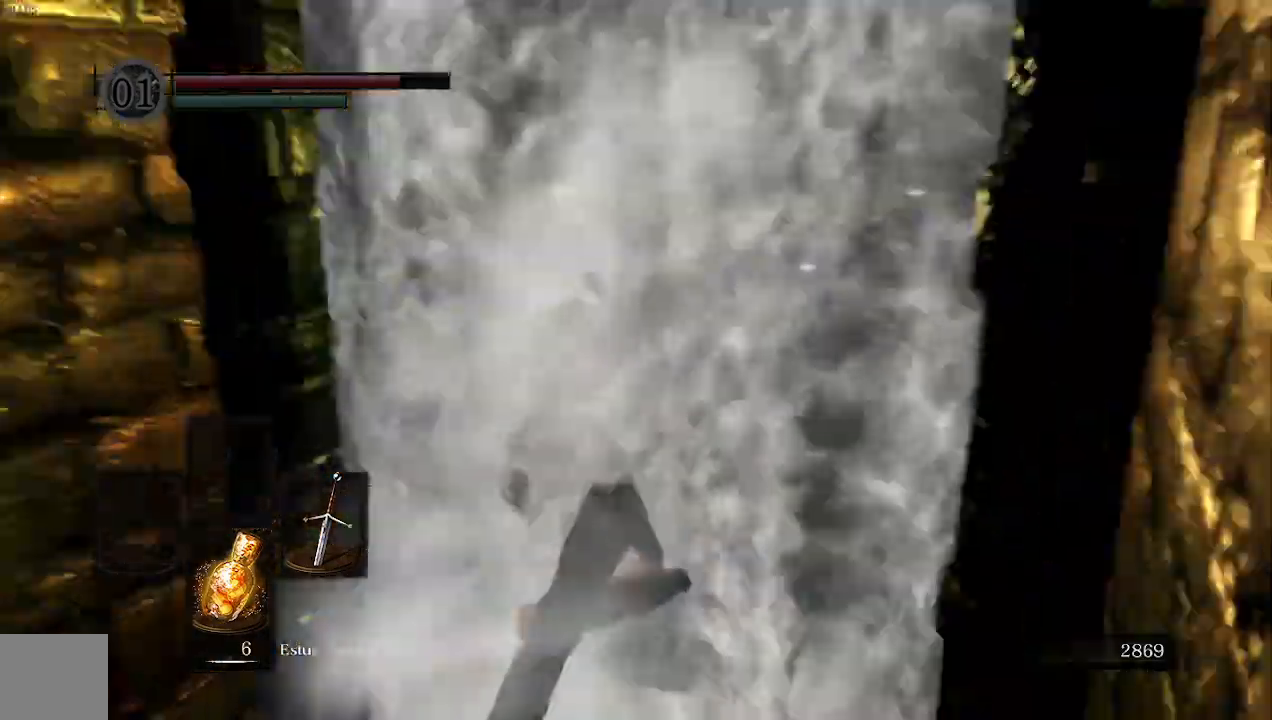
{"dt_ms": 500, "buttons": [], "left_stick": "up-right", "right_stick": "center"}
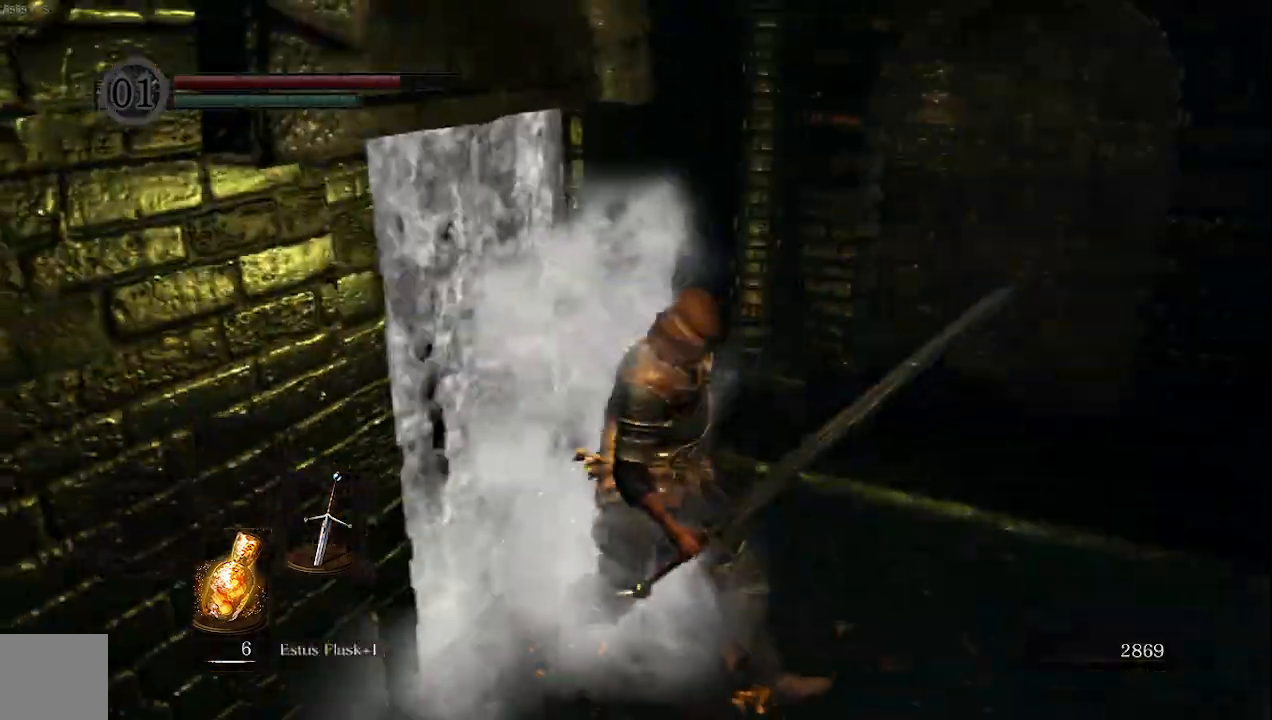
{"dt_ms": 500, "buttons": [], "left_stick": "up-right", "right_stick": "right", "events": [[167, "right_stick", "right"]]}
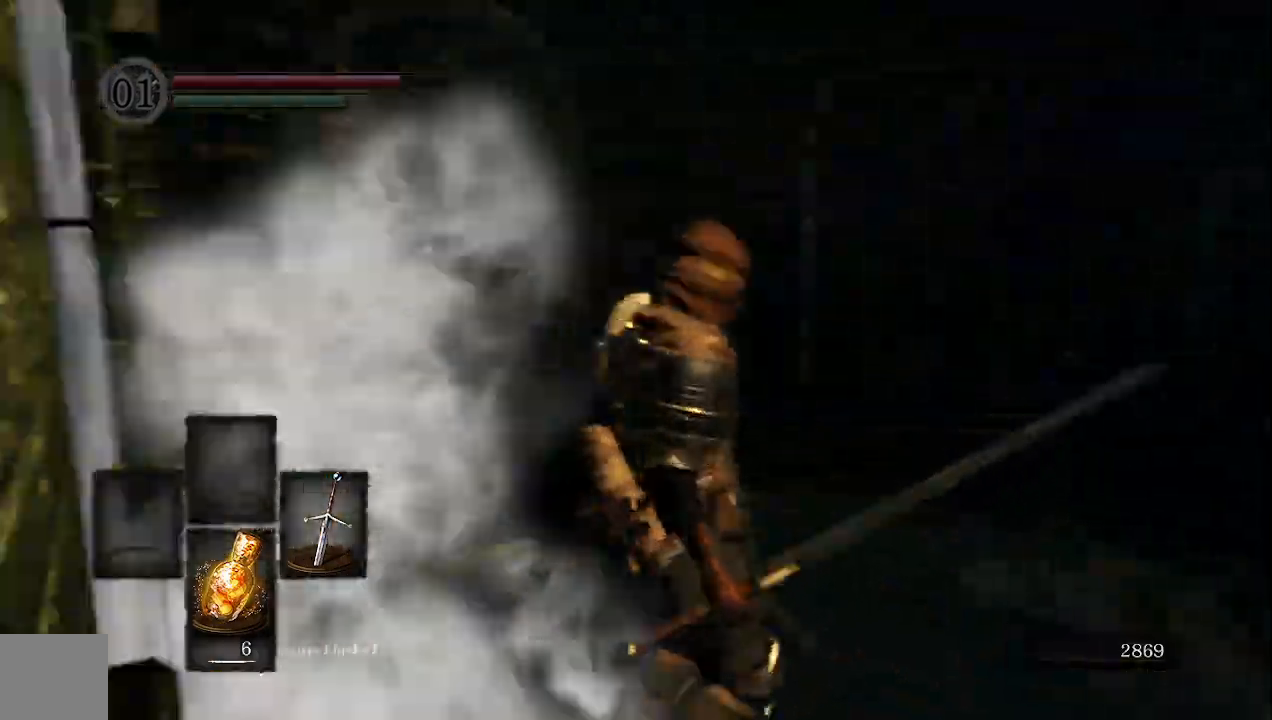
{"dt_ms": 500, "buttons": [], "left_stick": "up-left", "right_stick": "center", "events": [[333, "left_stick", "up"], [400, "right_stick", "center"], [433, "left_stick", "up-left"]]}
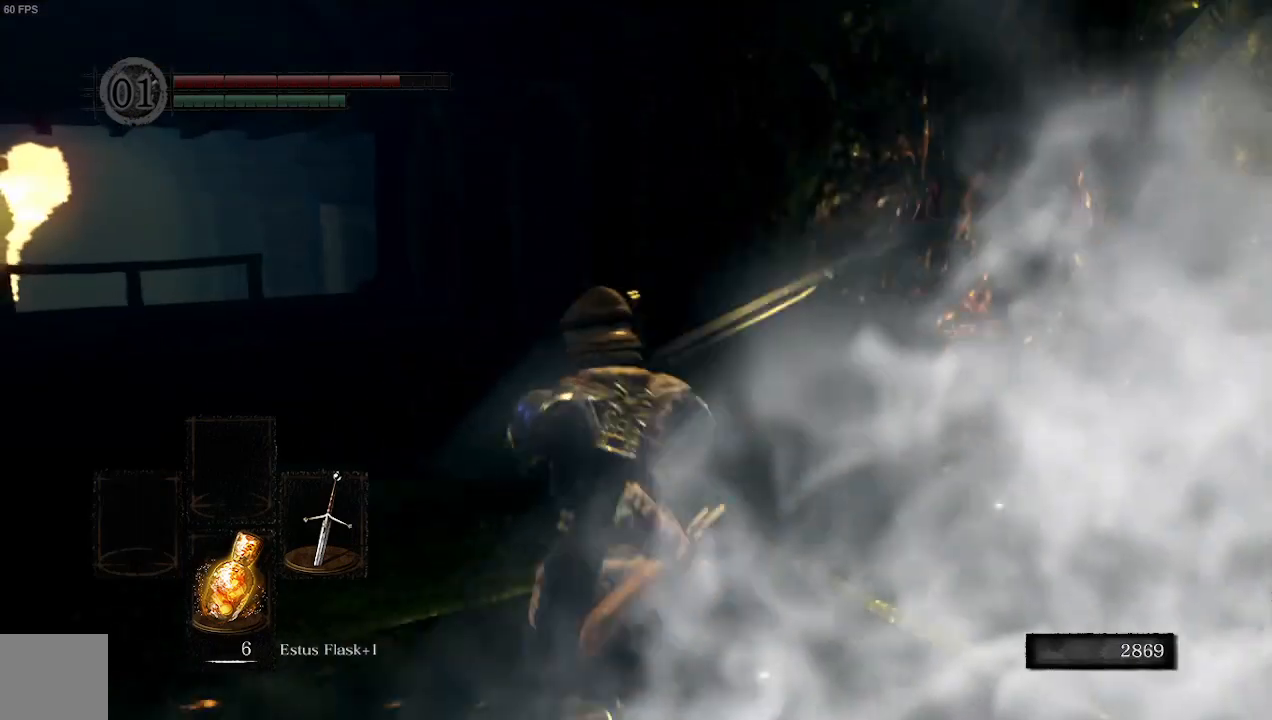
{"dt_ms": 500, "buttons": [], "left_stick": "left", "right_stick": "right", "events": [[67, "left_stick", "center"], [100, "right_stick", "right"], [500, "left_stick", "left"]]}
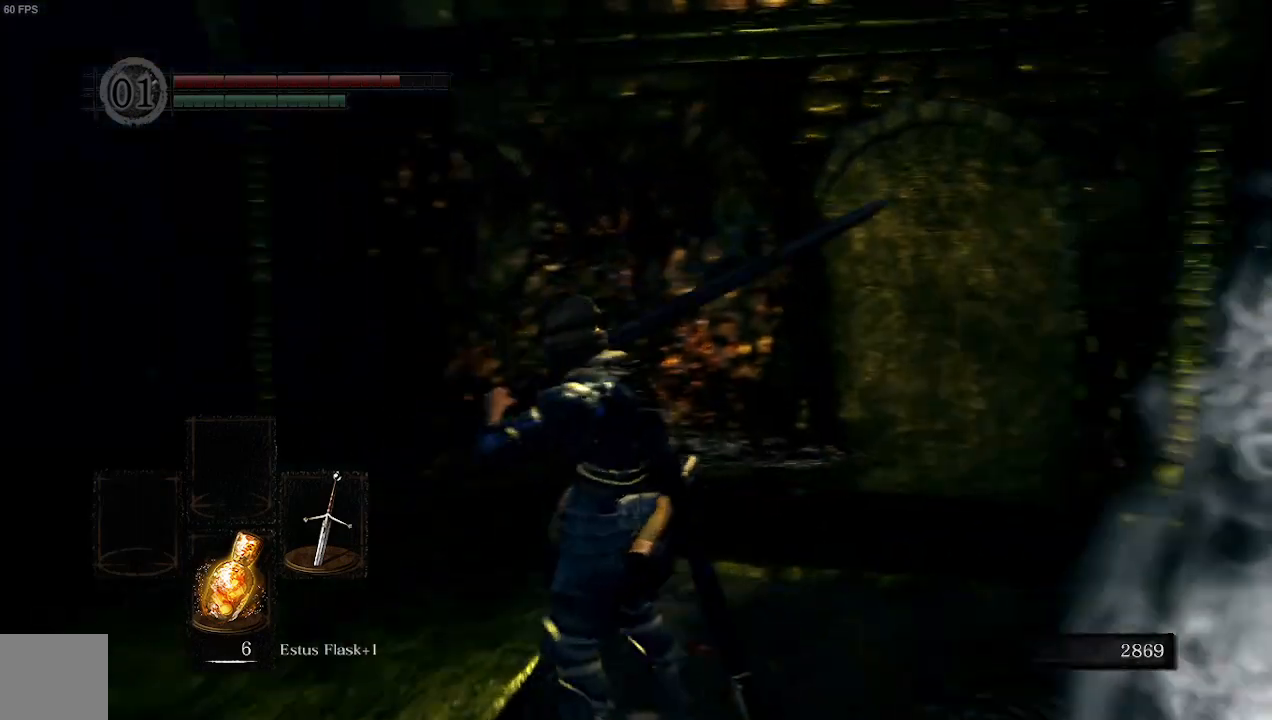
{"dt_ms": 500, "buttons": [], "left_stick": "up", "right_stick": "left", "events": [[33, "right_stick", "center"], [133, "right_stick", "left"], [400, "left_stick", "up-left"], [500, "left_stick", "up"]]}
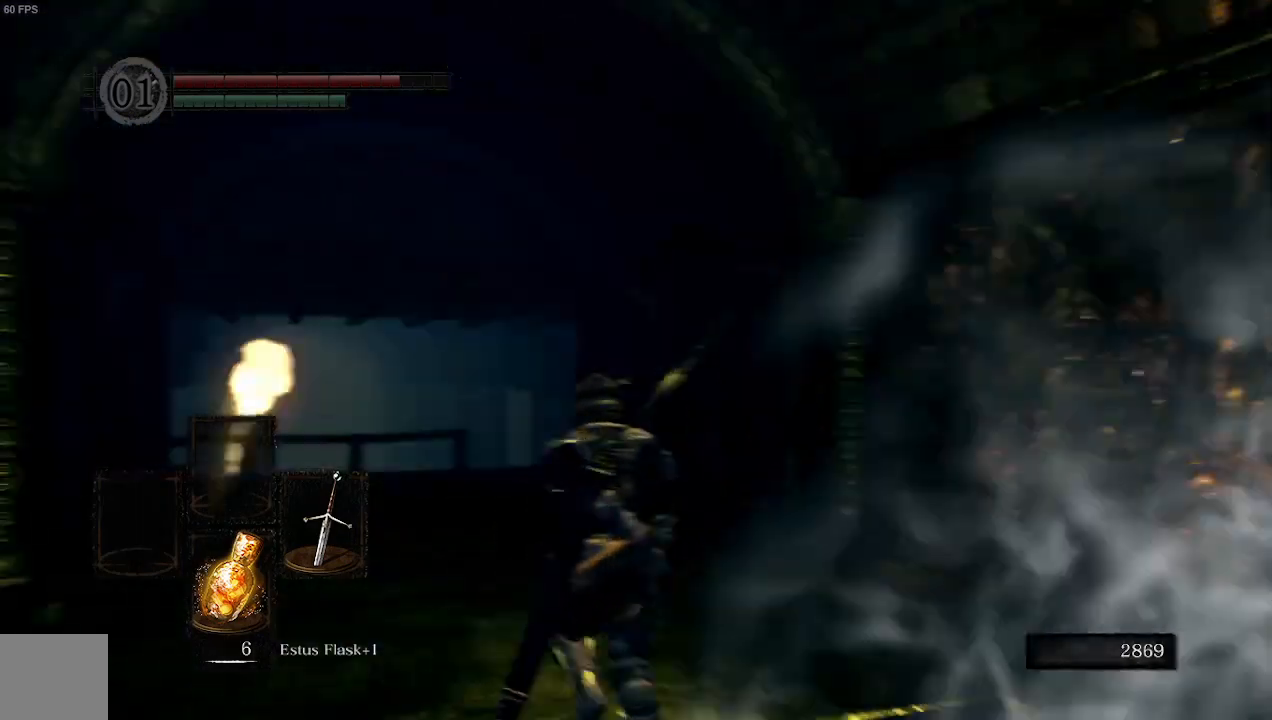
{"dt_ms": 500, "buttons": [], "left_stick": "up", "right_stick": "center", "events": [[133, "right_stick", "center"]]}
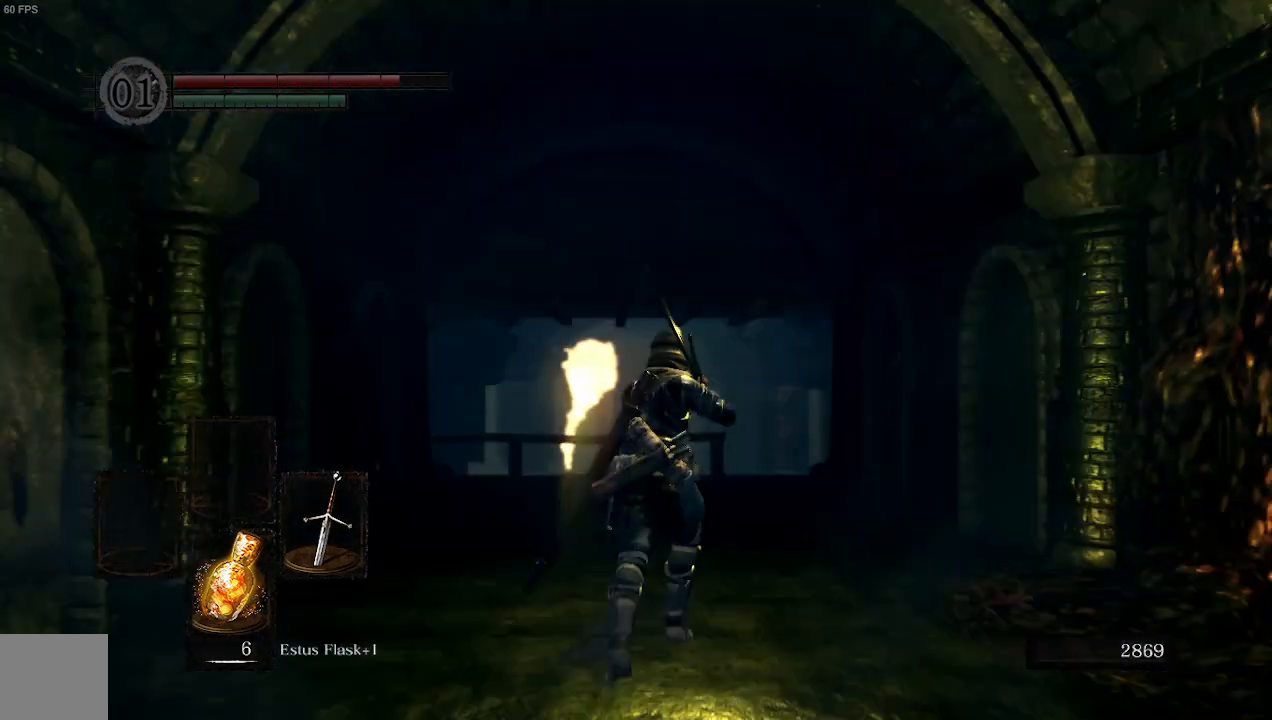
{"dt_ms": 500, "buttons": [], "left_stick": "up", "right_stick": "center", "events": [[67, "right_stick", "down"], [333, "right_stick", "center"]]}
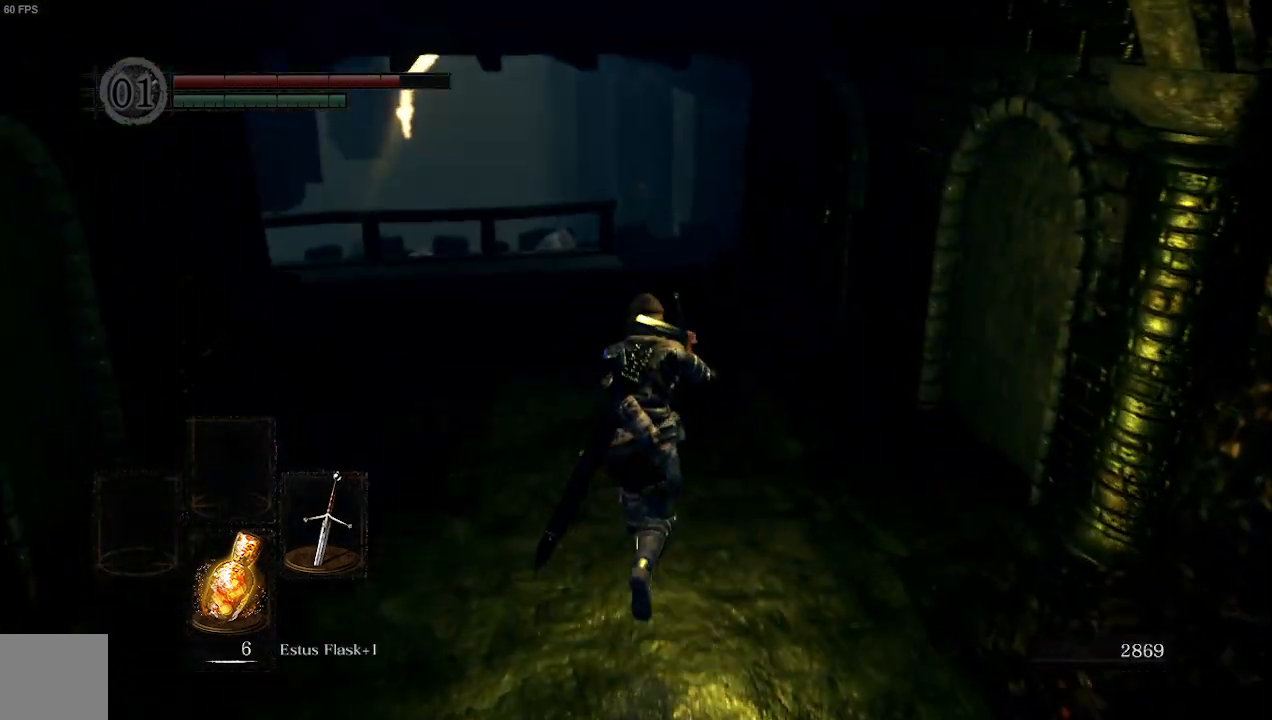
{"dt_ms": 500, "buttons": [], "left_stick": "up", "right_stick": "center", "events": [[100, "right_stick", "right"], [367, "right_stick", "center"]]}
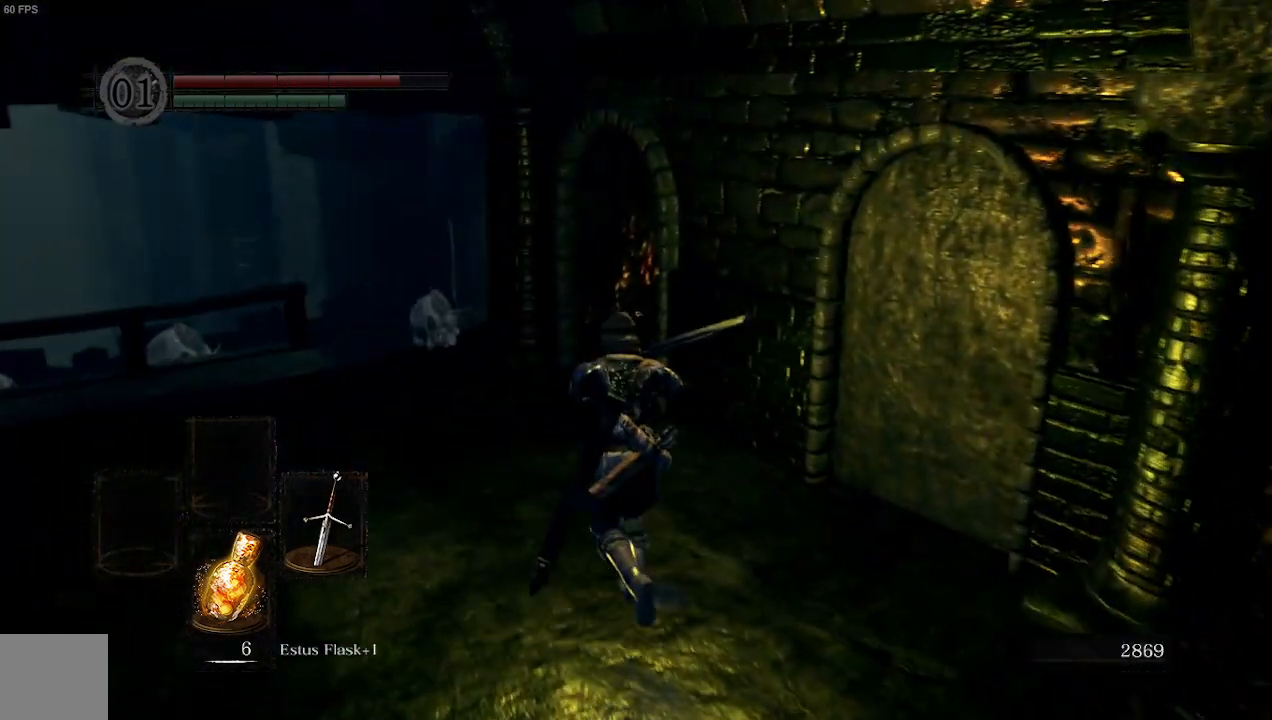
{"dt_ms": 500, "buttons": [], "left_stick": "up-left", "right_stick": "center", "events": [[100, "right_stick", "down"], [300, "left_stick", "up-left"], [433, "right_stick", "center"]]}
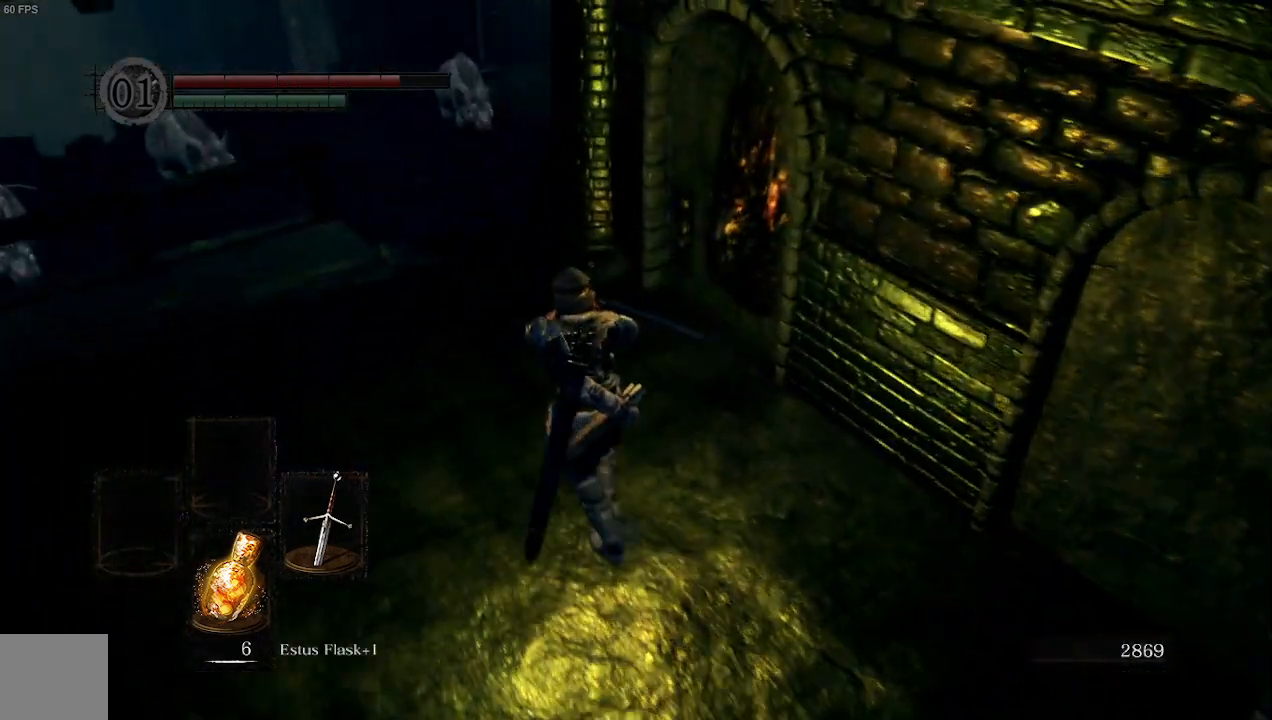
{"dt_ms": 500, "buttons": [], "left_stick": "center", "right_stick": "center", "events": [[467, "left_stick", "center"]]}
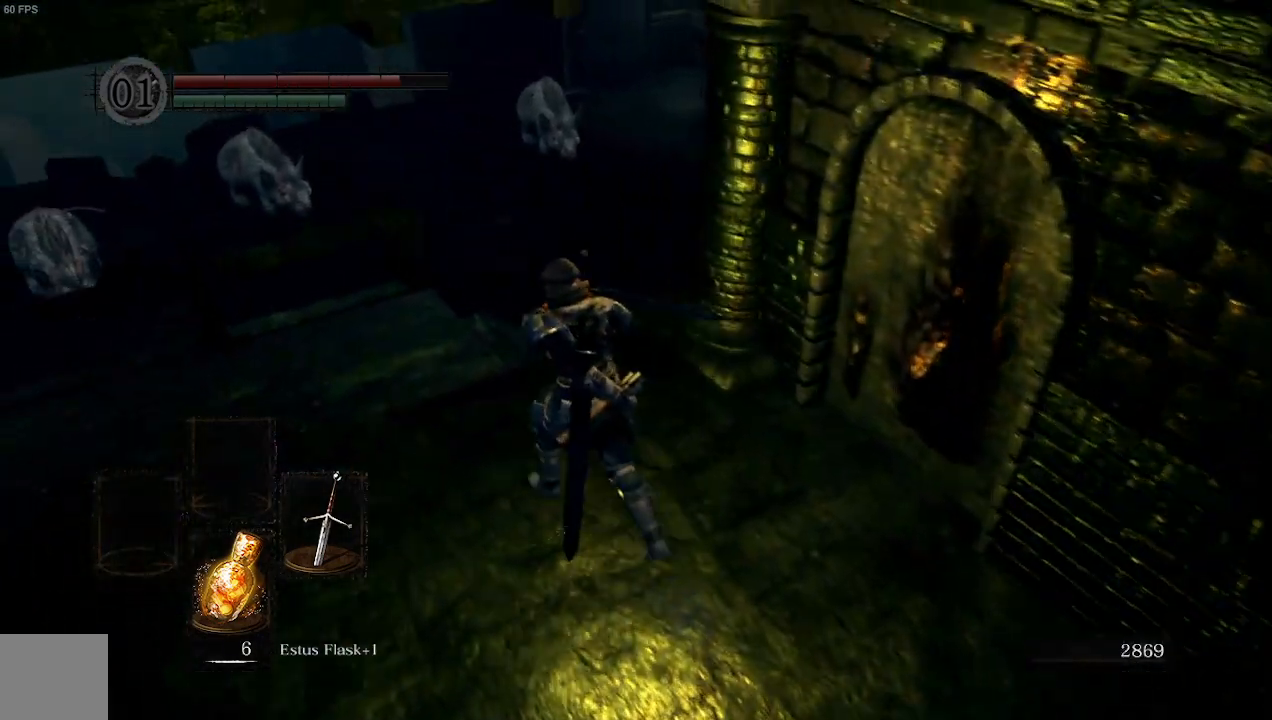
{"dt_ms": 500, "buttons": [], "left_stick": "up", "right_stick": "up-left", "events": [[267, "right_stick", "left"], [367, "right_stick", "up-left"], [400, "left_stick", "up"]]}
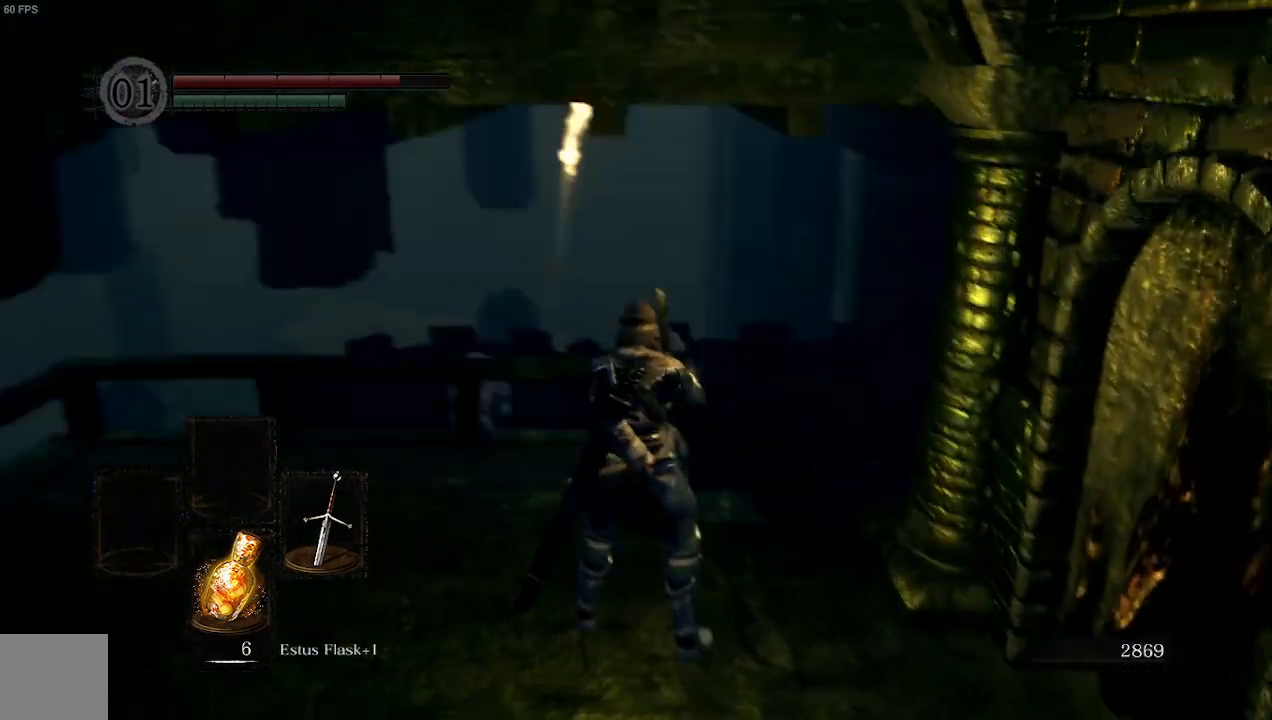
{"dt_ms": 500, "buttons": [], "left_stick": "up", "right_stick": "center", "events": [[133, "right_stick", "center"]]}
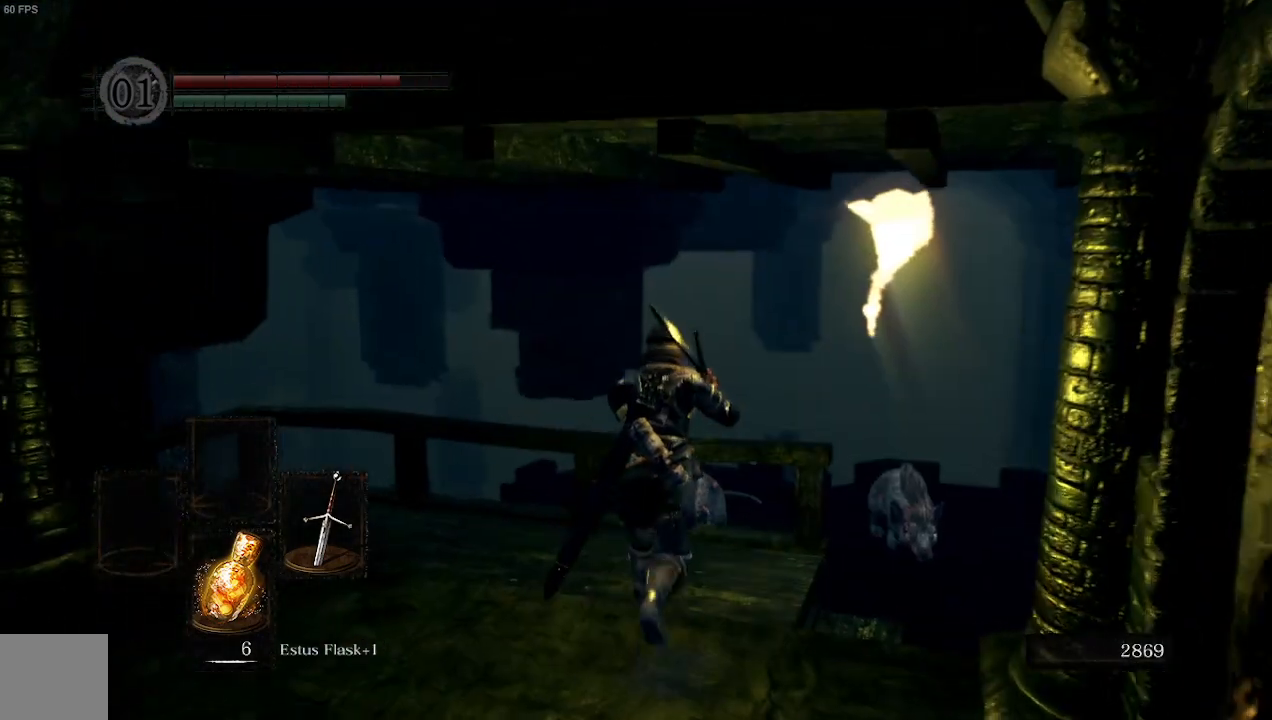
{"dt_ms": 500, "buttons": [], "left_stick": "up", "right_stick": "right", "events": [[133, "right_stick", "right"]]}
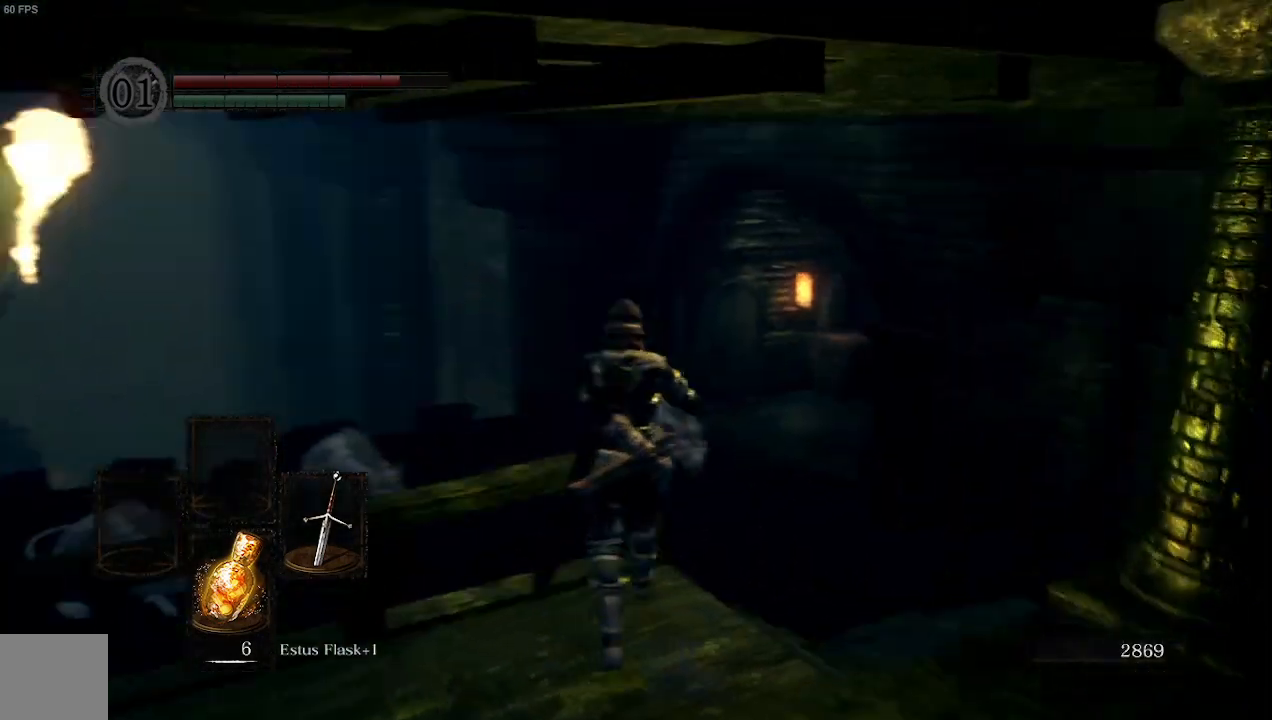
{"dt_ms": 500, "buttons": ["B"], "left_stick": "up-right", "right_stick": "right", "events": [[133, "right_stick", "center"], [367, "B", "down"], [367, "left_stick", "up-right"], [500, "right_stick", "right"]]}
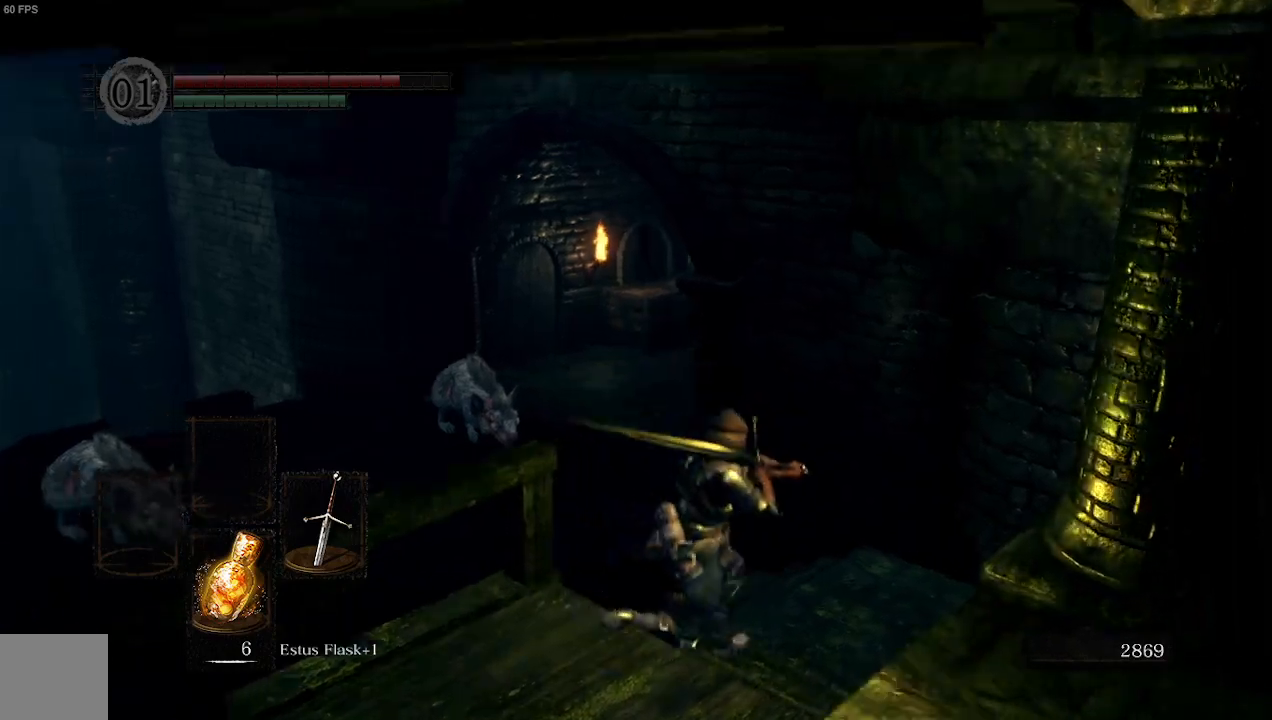
{"dt_ms": 500, "buttons": ["B"], "left_stick": "up", "right_stick": "left", "events": [[67, "right_stick", "down-right"], [167, "left_stick", "up"], [200, "right_stick", "center"], [333, "right_stick", "left"]]}
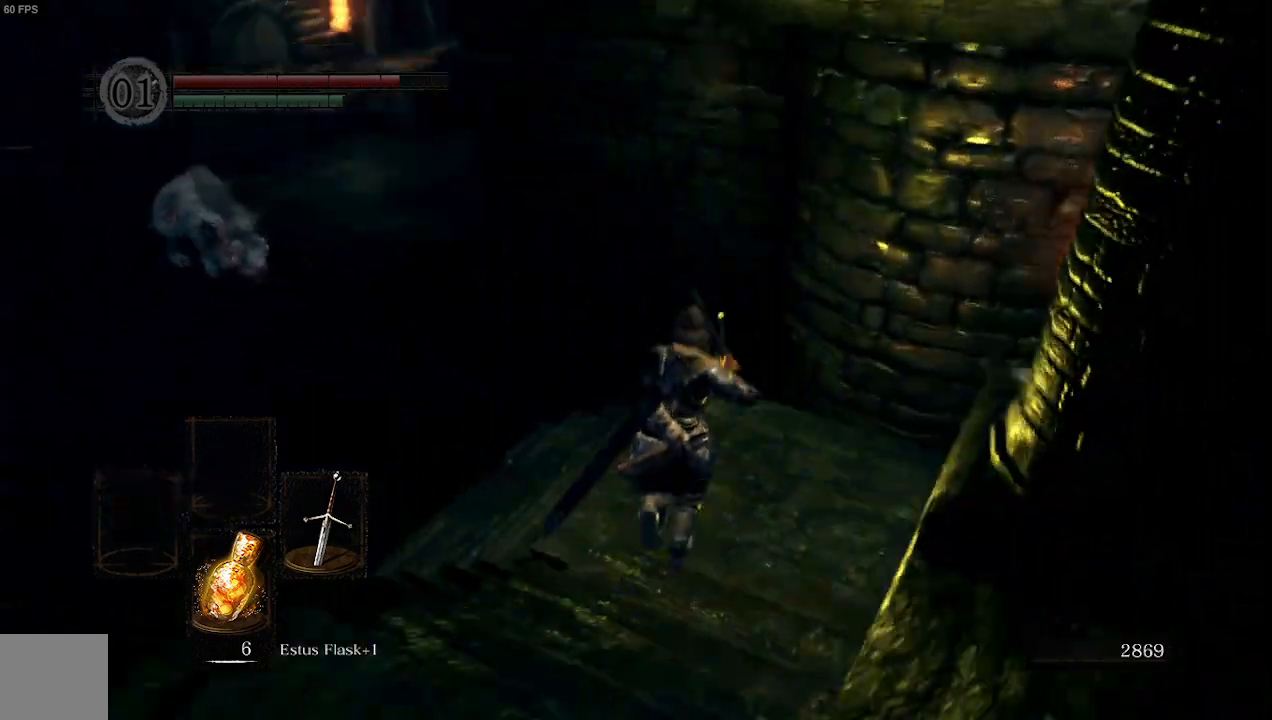
{"dt_ms": 500, "buttons": ["B"], "left_stick": "up", "right_stick": "center", "events": [[300, "right_stick", "center"]]}
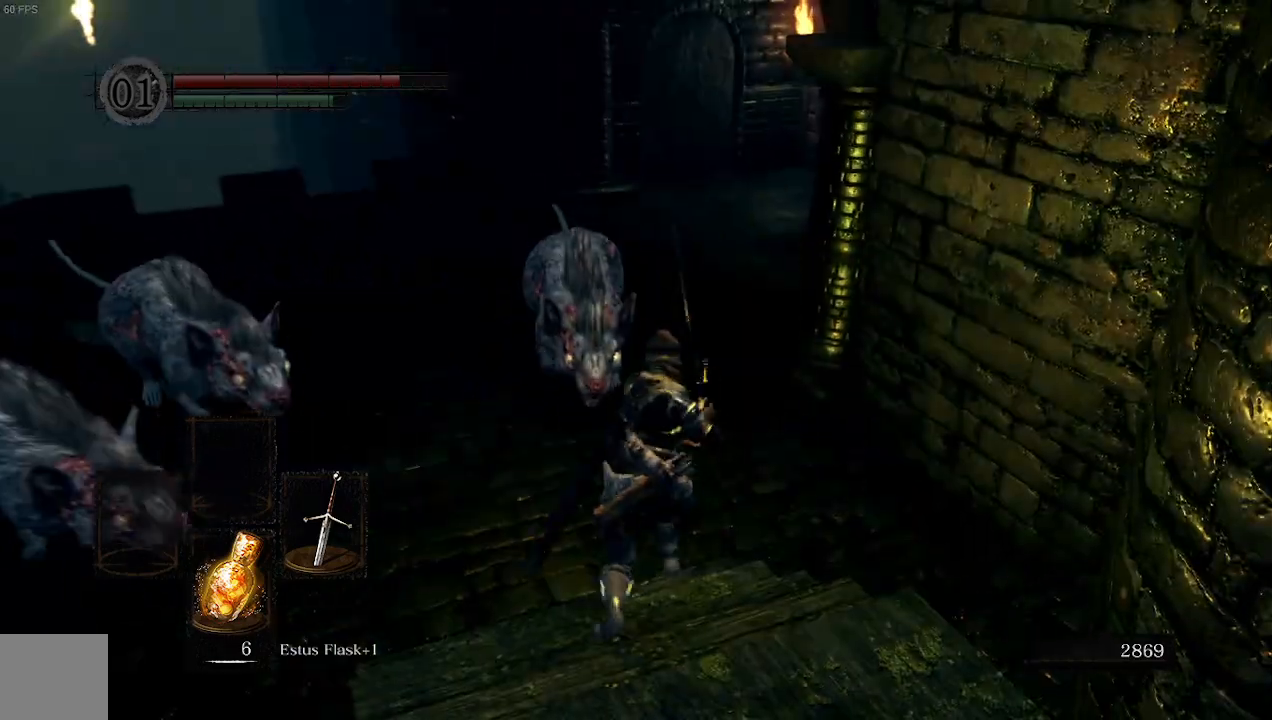
{"dt_ms": 500, "buttons": ["B"], "left_stick": "up", "right_stick": "center", "events": []}
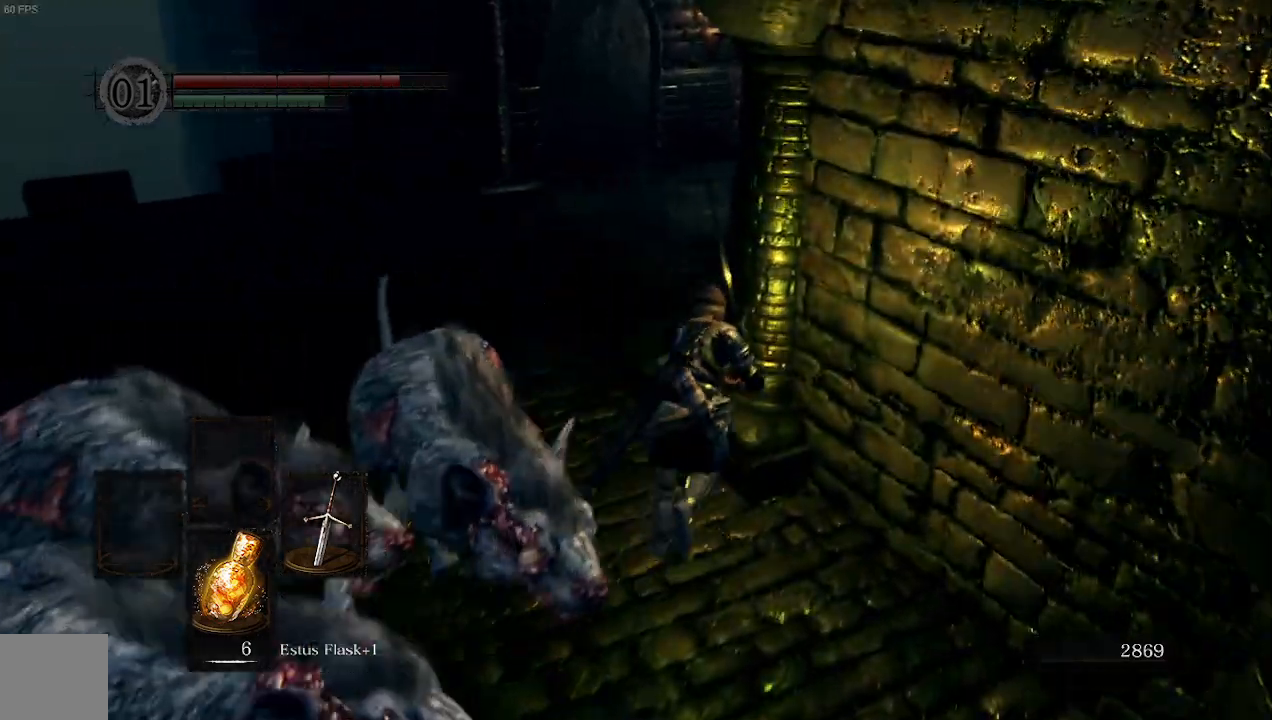
{"dt_ms": 500, "buttons": ["B"], "left_stick": "up", "right_stick": "right", "events": [[267, "right_stick", "right"]]}